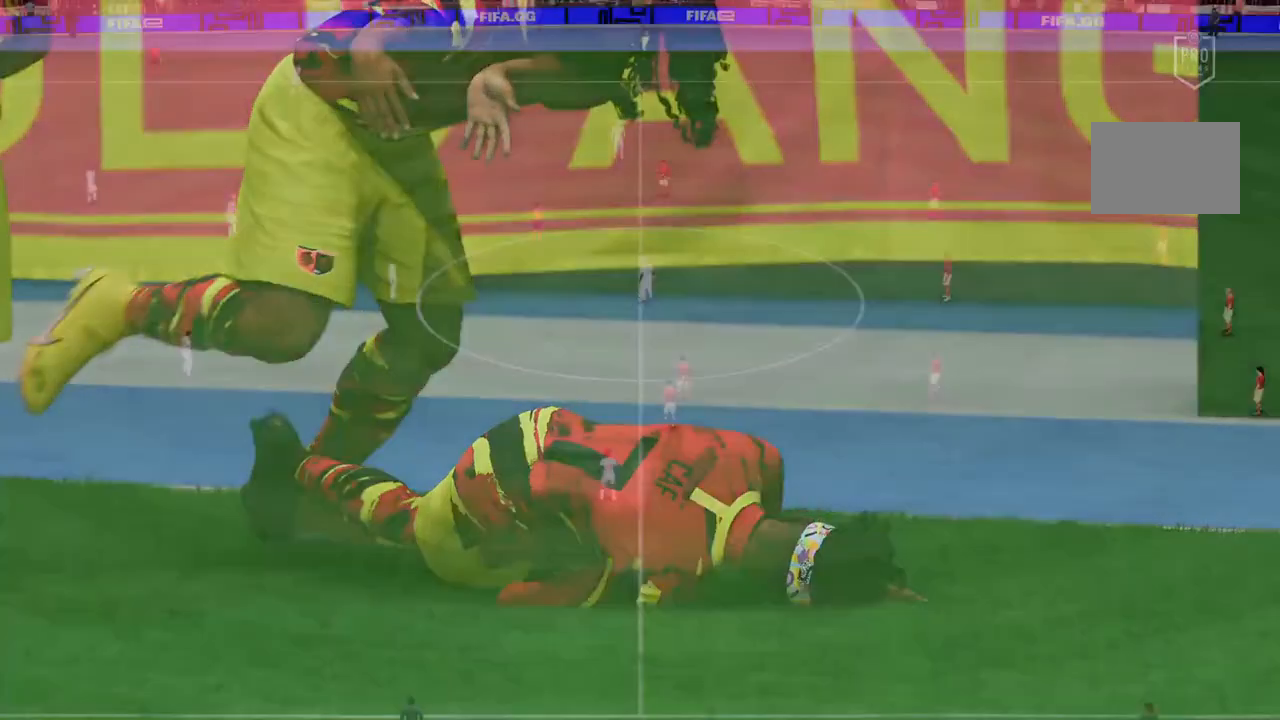
Gameplay with a controller (PlayStation layout); each line is a JSON object with the inputs held at the frame after it (dt_ms = milliseconds from this image to that frame). "button_events" lists button changes between this image and that frame as [ms after this image, input, new state], when the widget could be followed in between (sticks are given only as held states). Not read: L3 R3.
{"dt_ms": 1000, "buttons": [], "left_stick": "center", "right_stick": "center"}
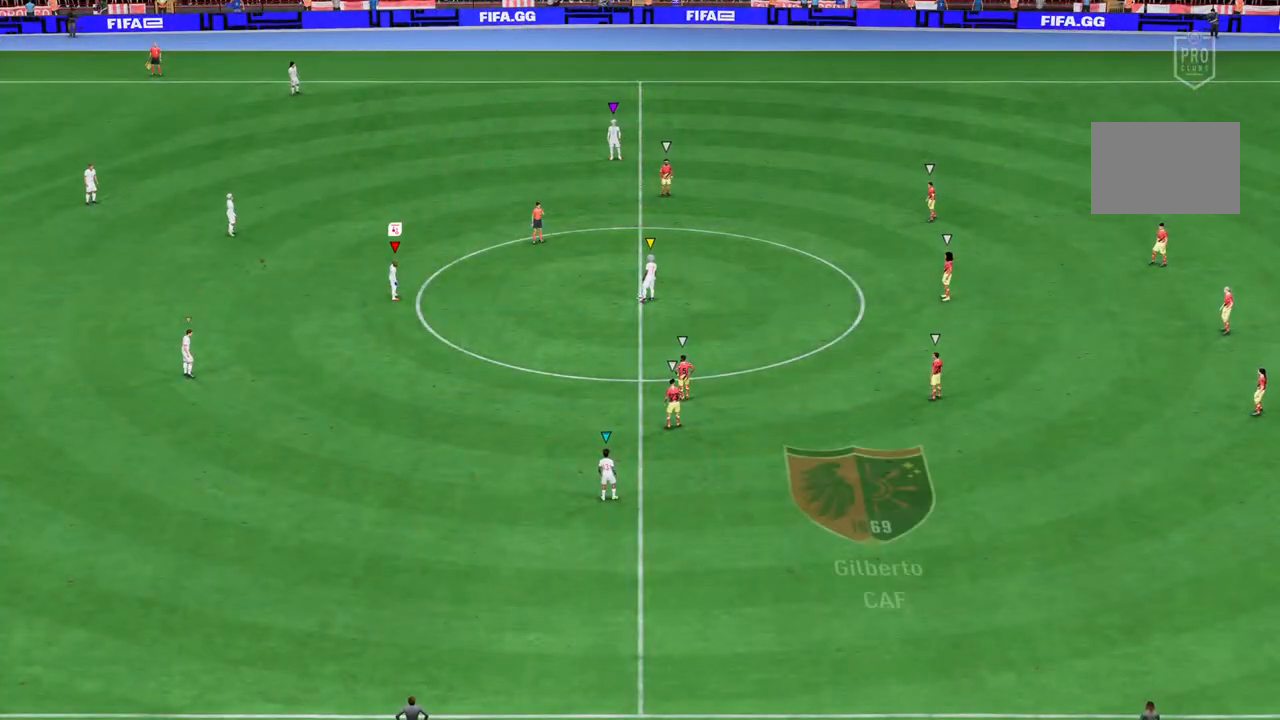
{"dt_ms": 1000, "buttons": [], "left_stick": "down", "right_stick": "center", "button_events": []}
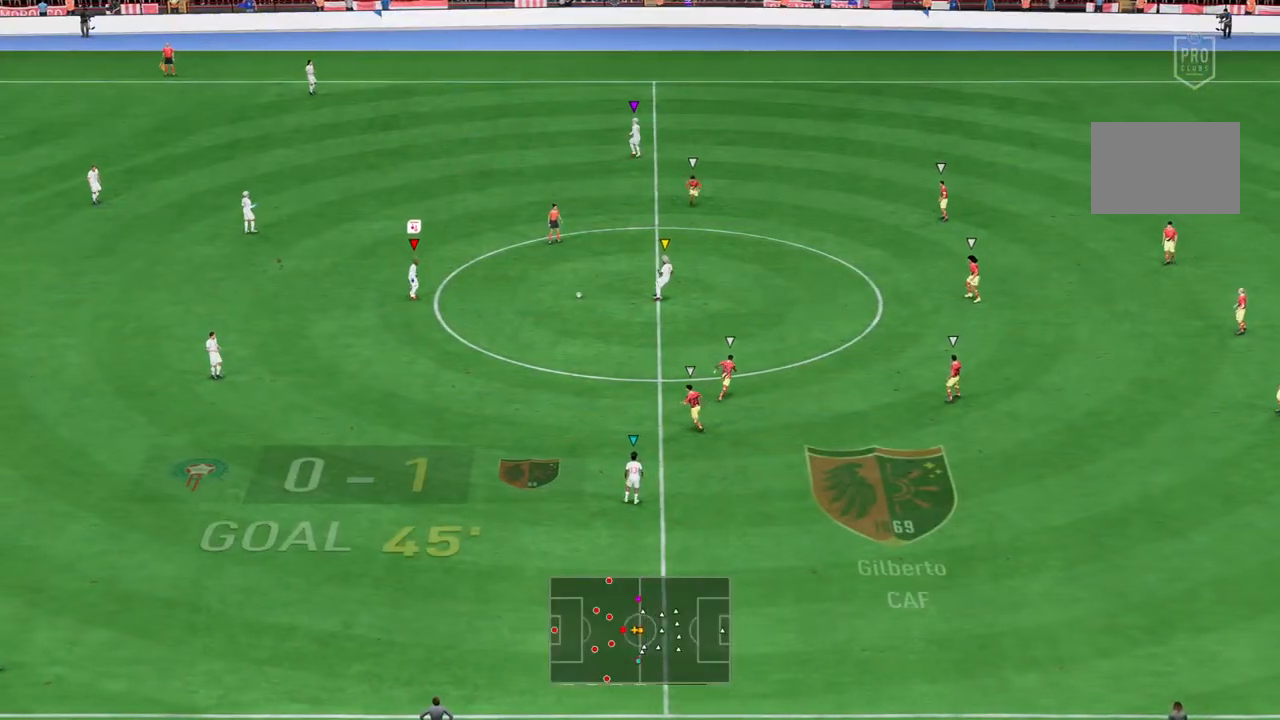
{"dt_ms": 500, "buttons": [], "left_stick": "down", "right_stick": "center", "button_events": []}
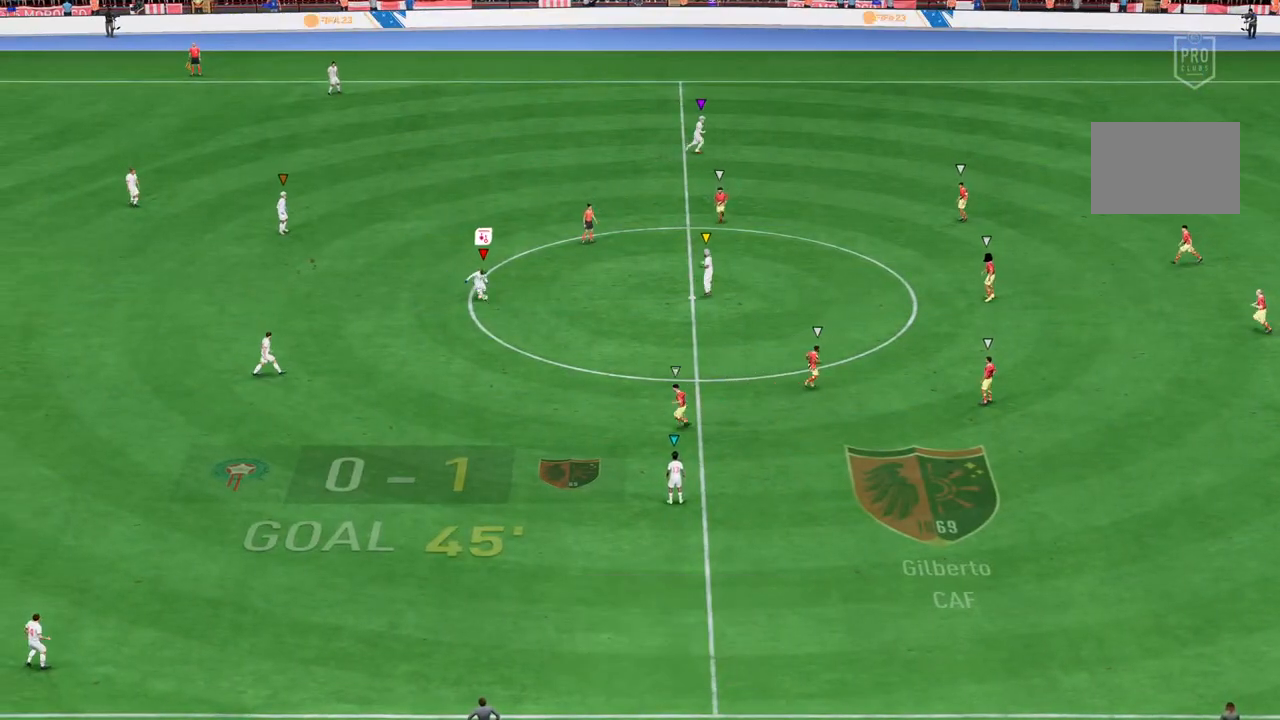
{"dt_ms": 500, "buttons": [], "left_stick": "down", "right_stick": "center", "button_events": []}
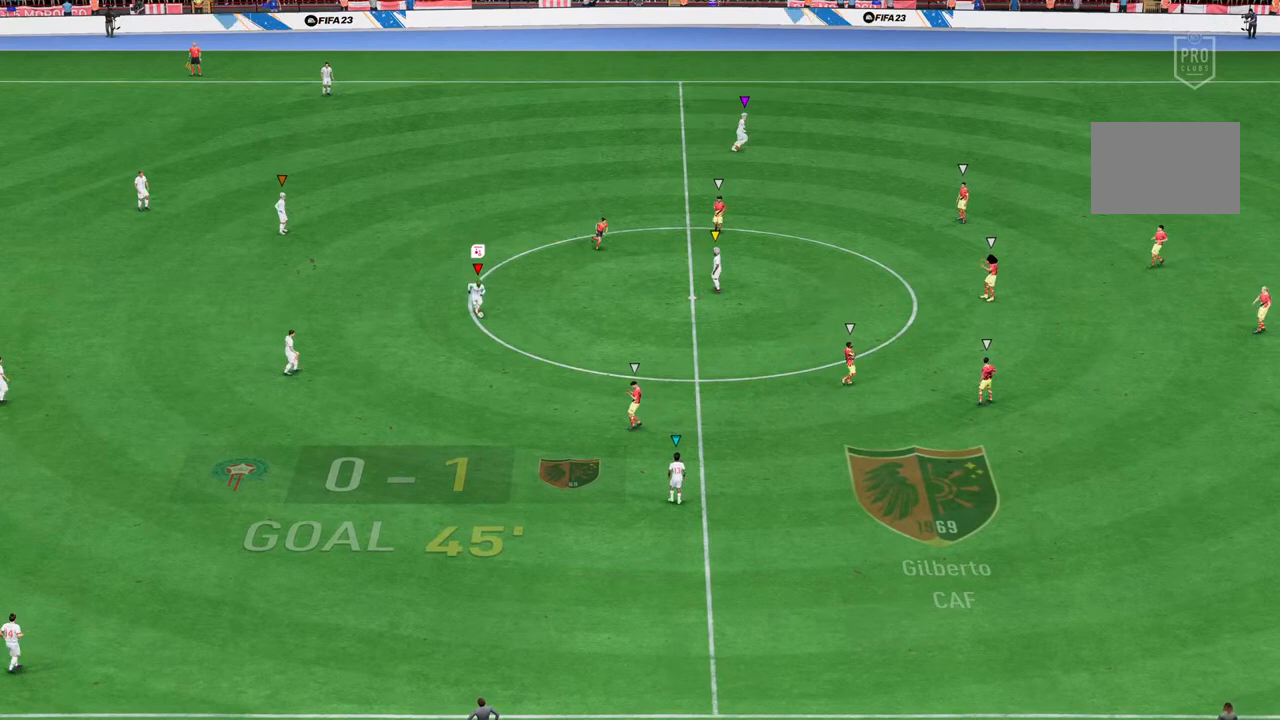
{"dt_ms": 500, "buttons": [], "left_stick": "center", "right_stick": "center", "button_events": [[233, "CROSS", "down"], [400, "CROSS", "up"]]}
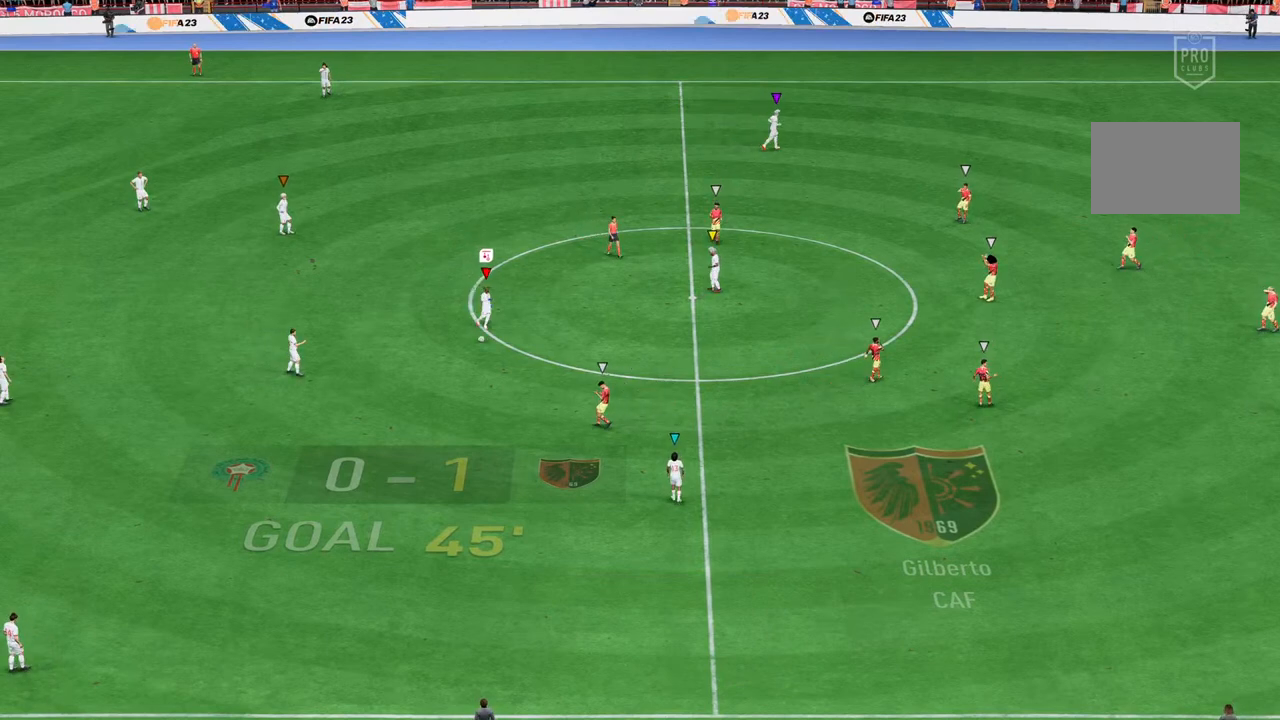
{"dt_ms": 500, "buttons": [], "left_stick": "center", "right_stick": "center", "button_events": []}
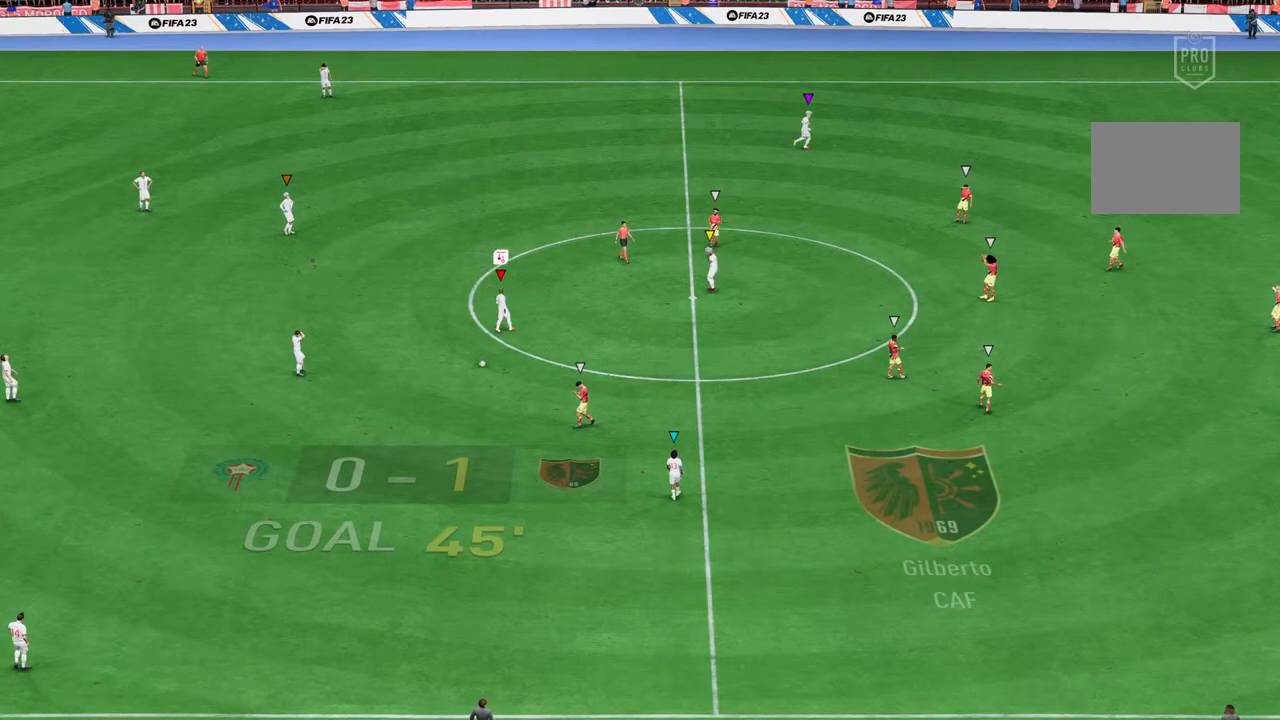
{"dt_ms": 500, "buttons": [], "left_stick": "center", "right_stick": "center", "button_events": []}
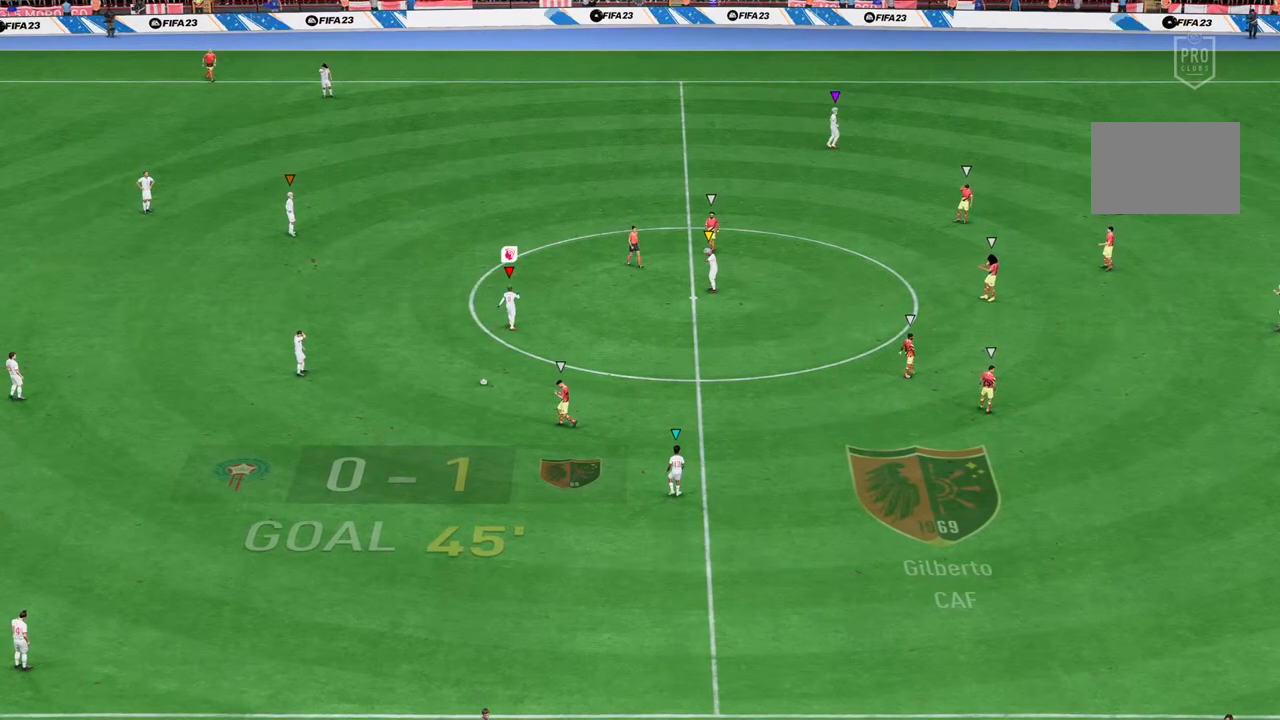
{"dt_ms": 500, "buttons": [], "left_stick": "center", "right_stick": "center", "button_events": []}
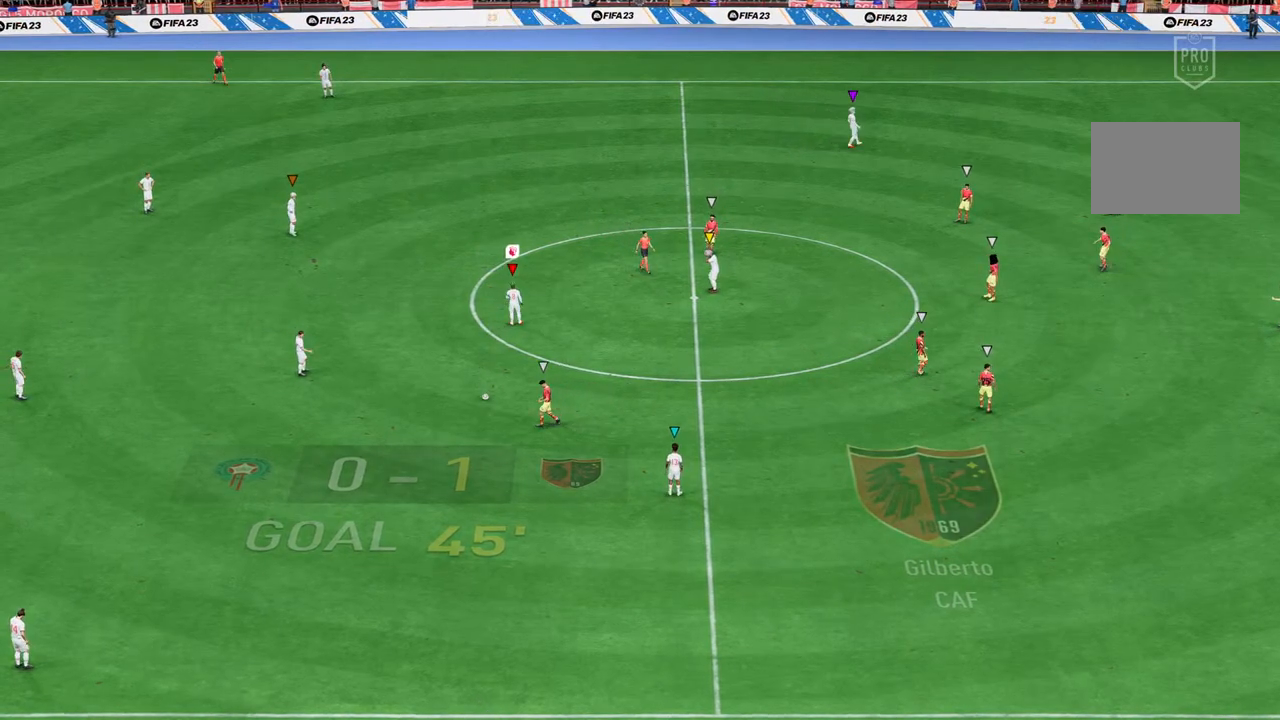
{"dt_ms": 500, "buttons": [], "left_stick": "center", "right_stick": "center", "button_events": []}
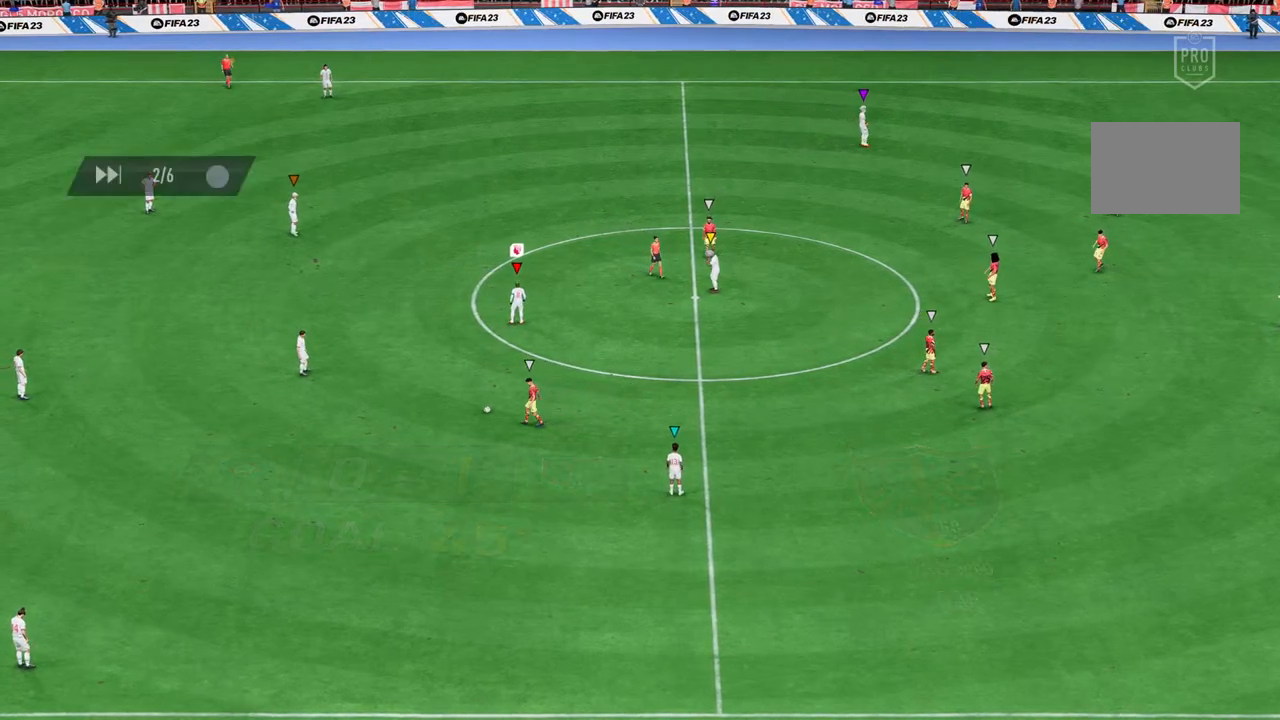
{"dt_ms": 500, "buttons": [], "left_stick": "center", "right_stick": "center", "button_events": []}
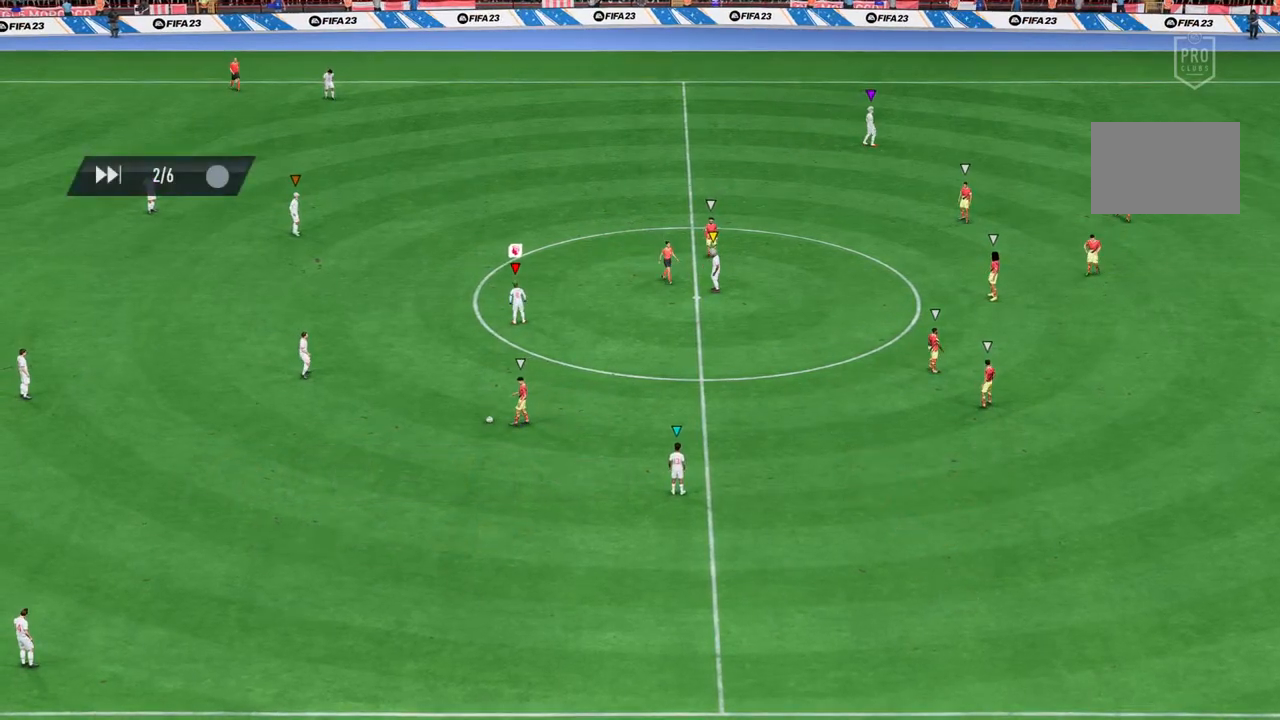
{"dt_ms": 500, "buttons": [], "left_stick": "center", "right_stick": "center", "button_events": [[267, "CROSS", "down"], [467, "CROSS", "up"]]}
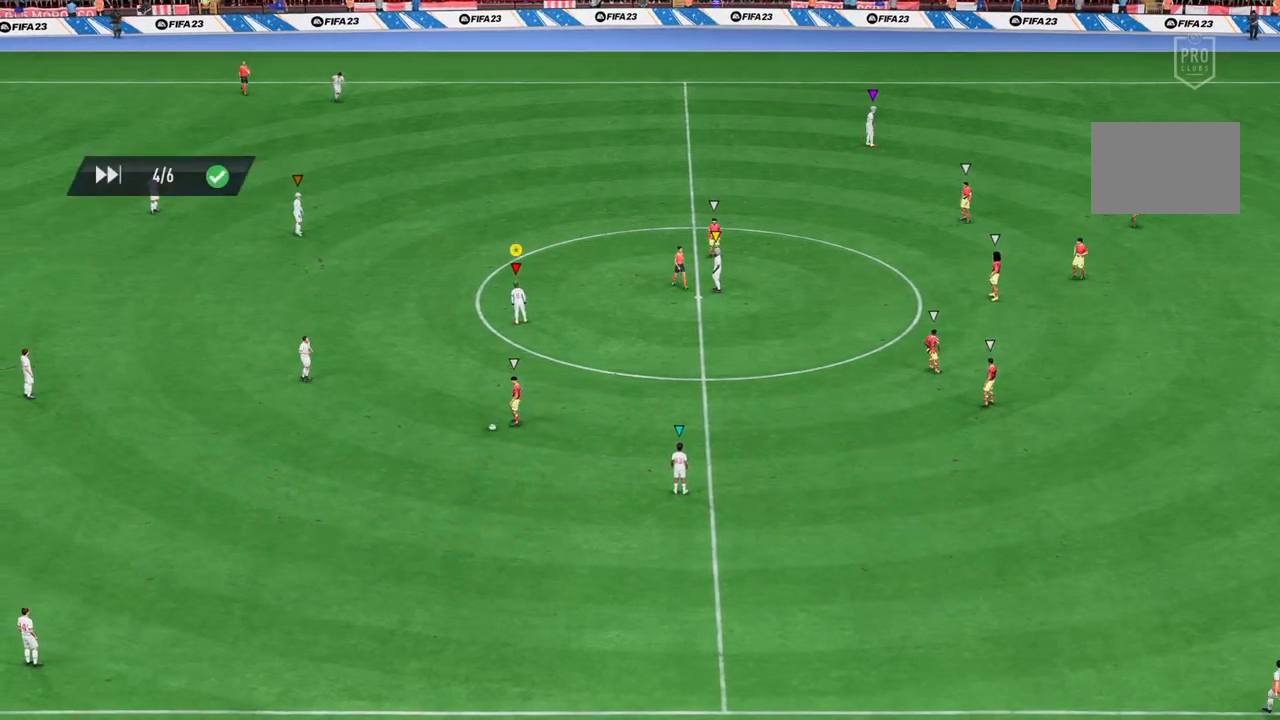
{"dt_ms": 500, "buttons": [], "left_stick": "center", "right_stick": "center", "button_events": []}
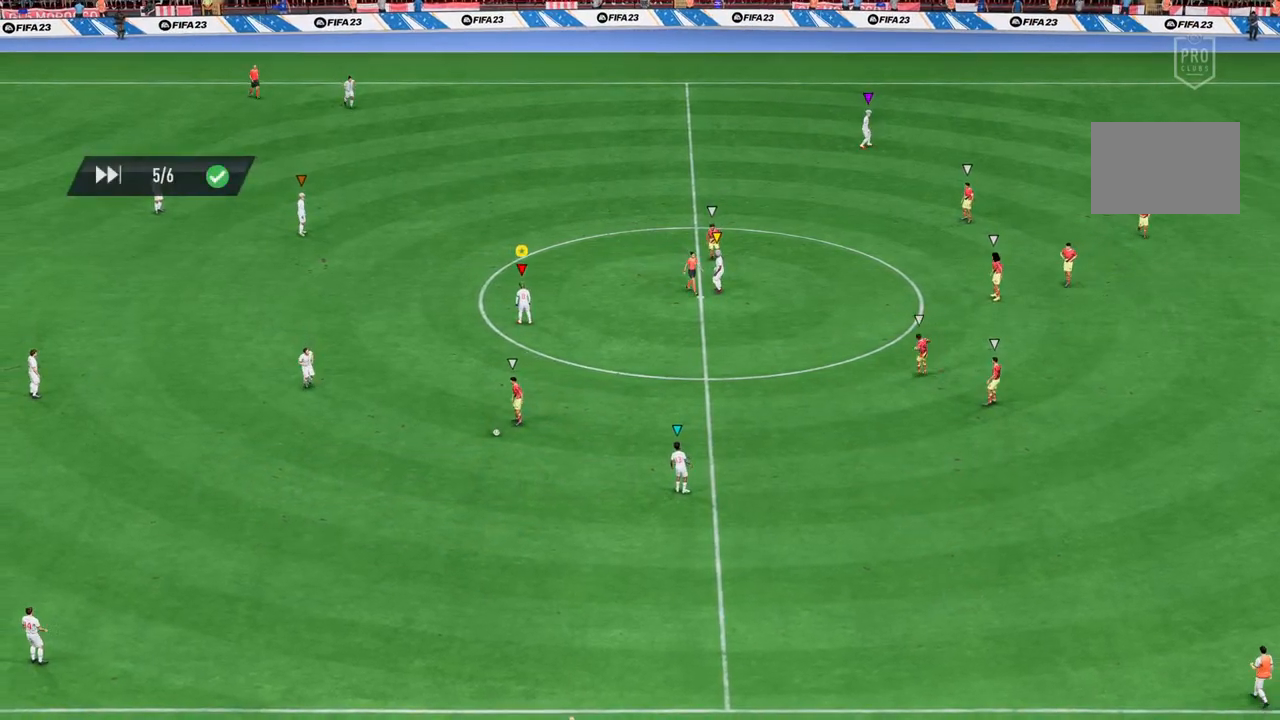
{"dt_ms": 500, "buttons": ["CROSS"], "left_stick": "center", "right_stick": "center", "button_events": [[367, "CROSS", "down"]]}